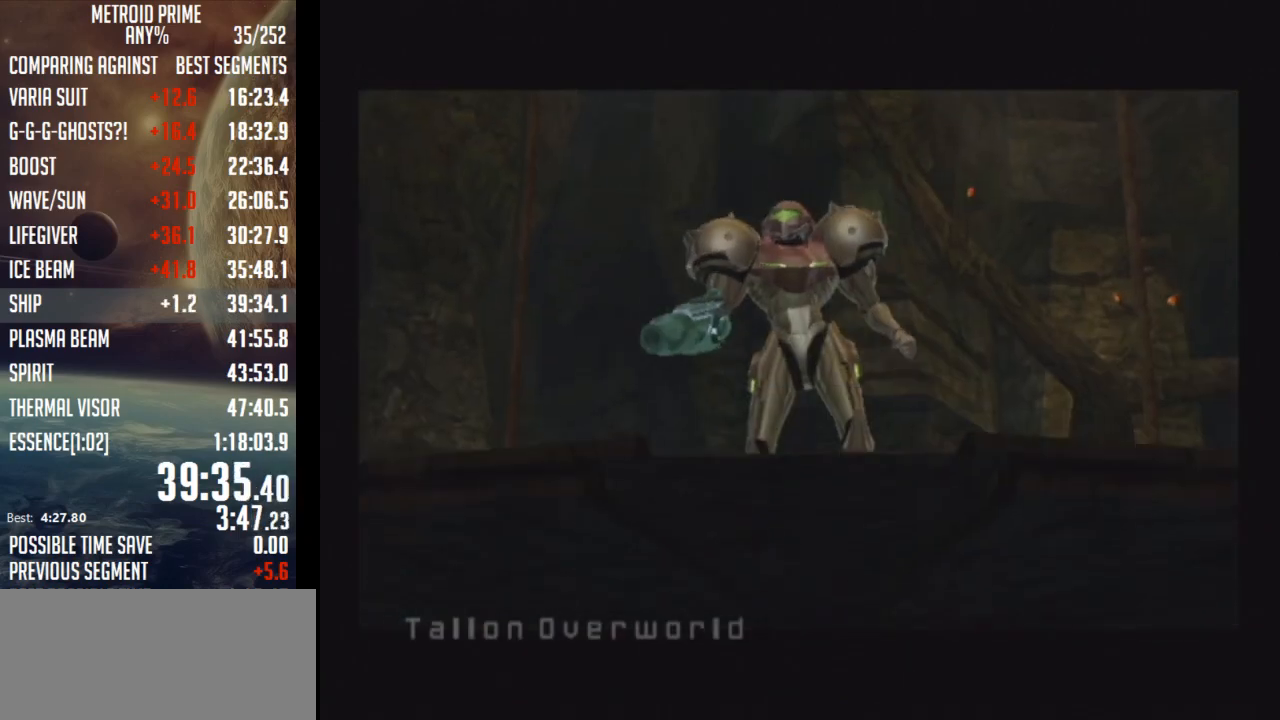
Gameplay with a controller (Nintendo layout); each line is a JSON object with the inputs held at the frame after it. "events" lists button and stick changes between this image and that frame as [ms after this image, input, new state], when the widget could be followed in between. Not read: L3 R3.
{"buttons": [], "left_stick": "up", "right_stick": "center", "events": [[283, "left_stick", "up"]]}
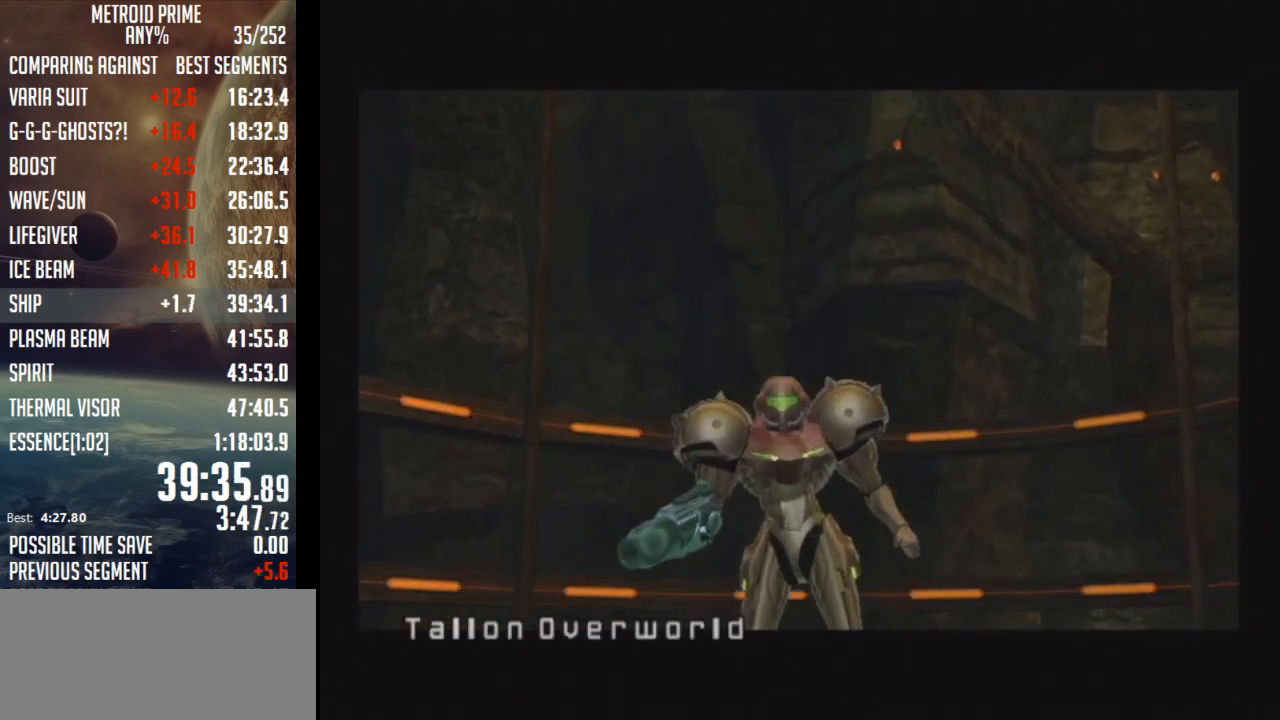
{"buttons": [], "left_stick": "up", "right_stick": "center", "events": []}
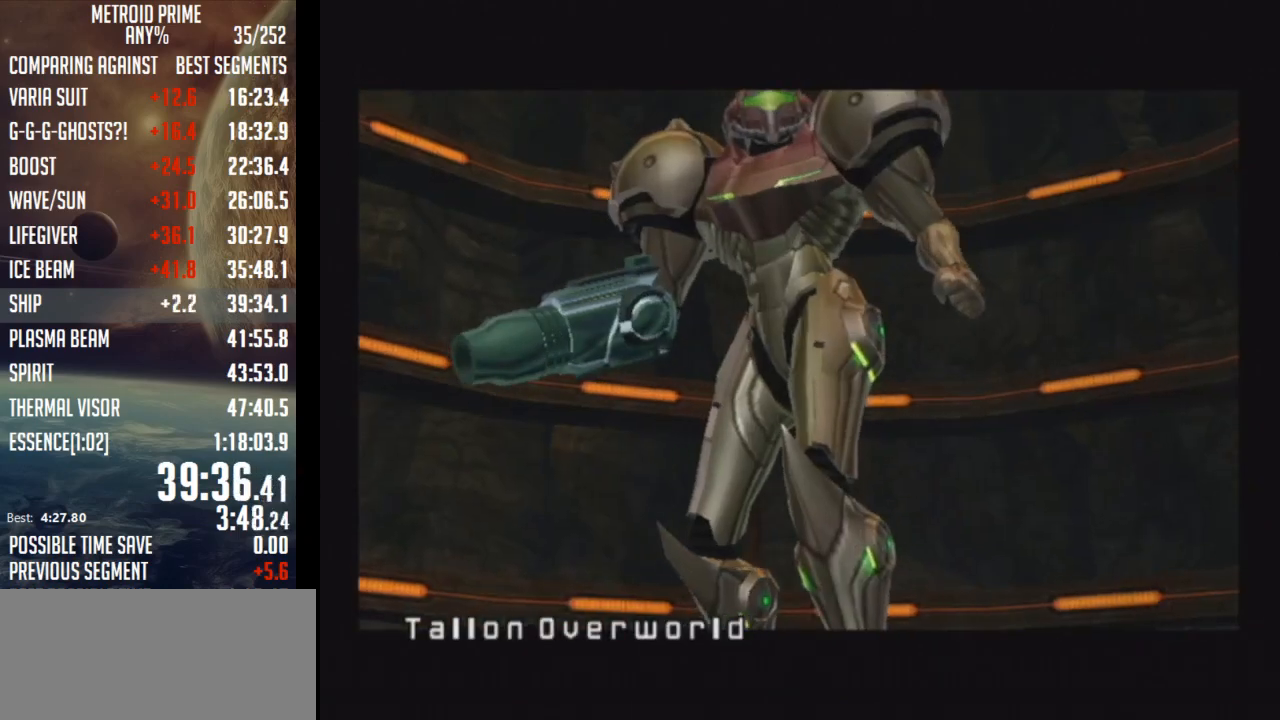
{"buttons": [], "left_stick": "up", "right_stick": "center", "events": []}
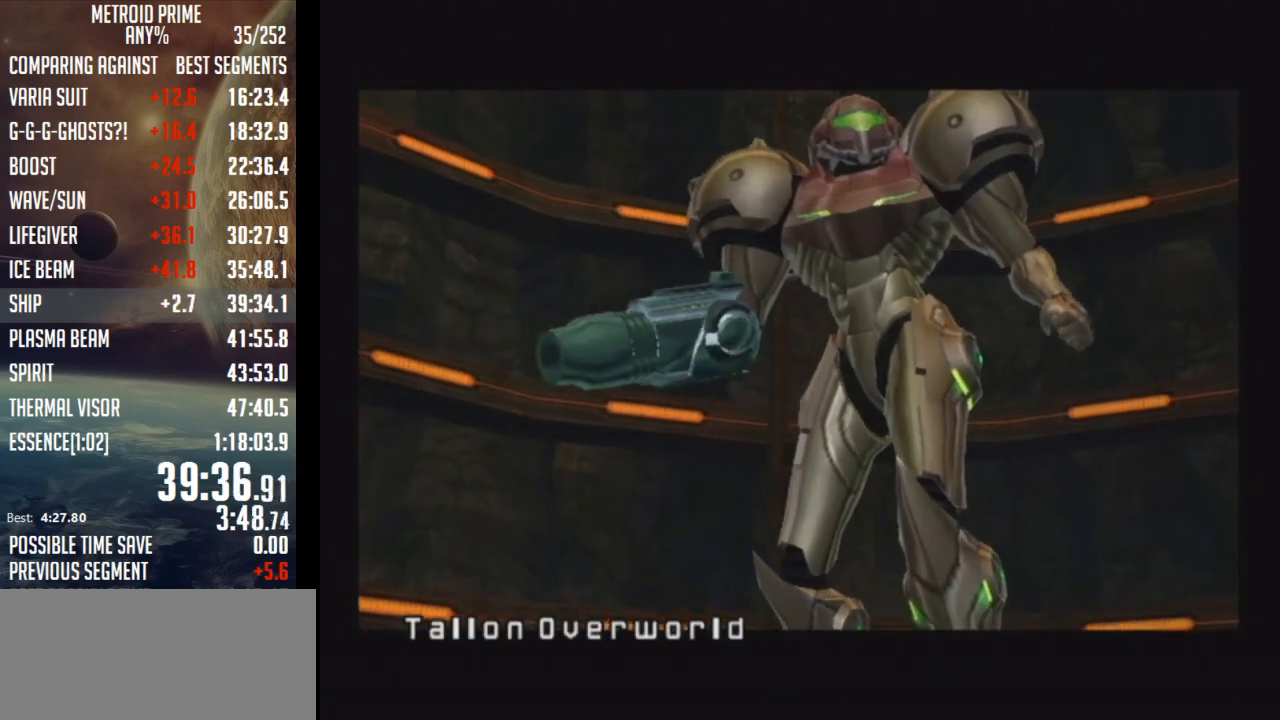
{"buttons": [], "left_stick": "up", "right_stick": "center", "events": []}
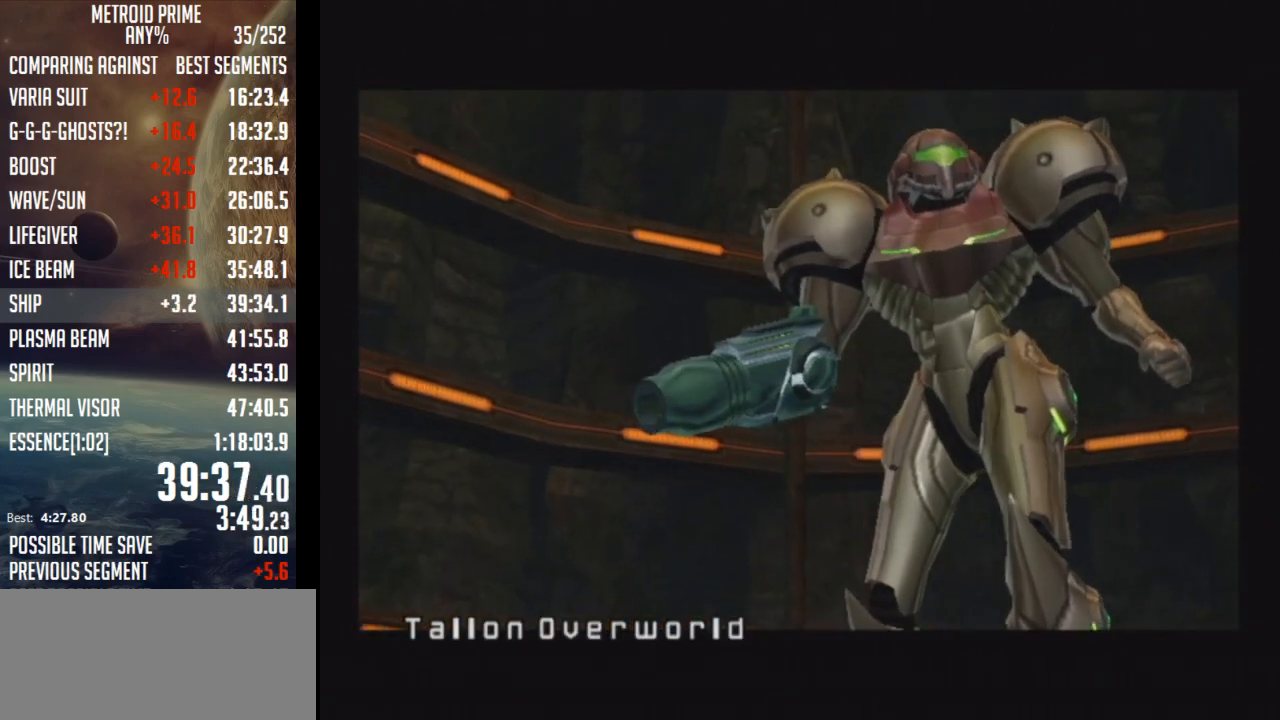
{"buttons": [], "left_stick": "up", "right_stick": "center", "events": []}
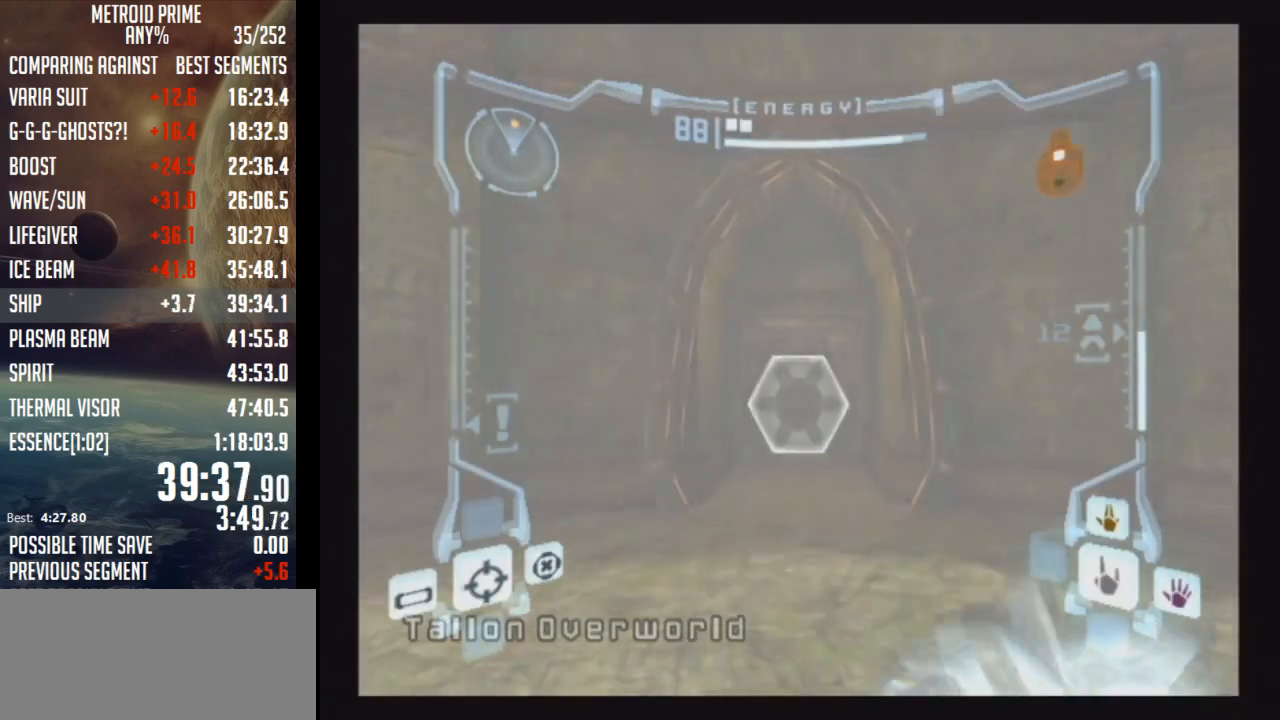
{"buttons": [], "left_stick": "up", "right_stick": "center", "events": [[183, "B", "down"], [183, "L1", "down"], [367, "L1", "up"], [400, "B", "up"]]}
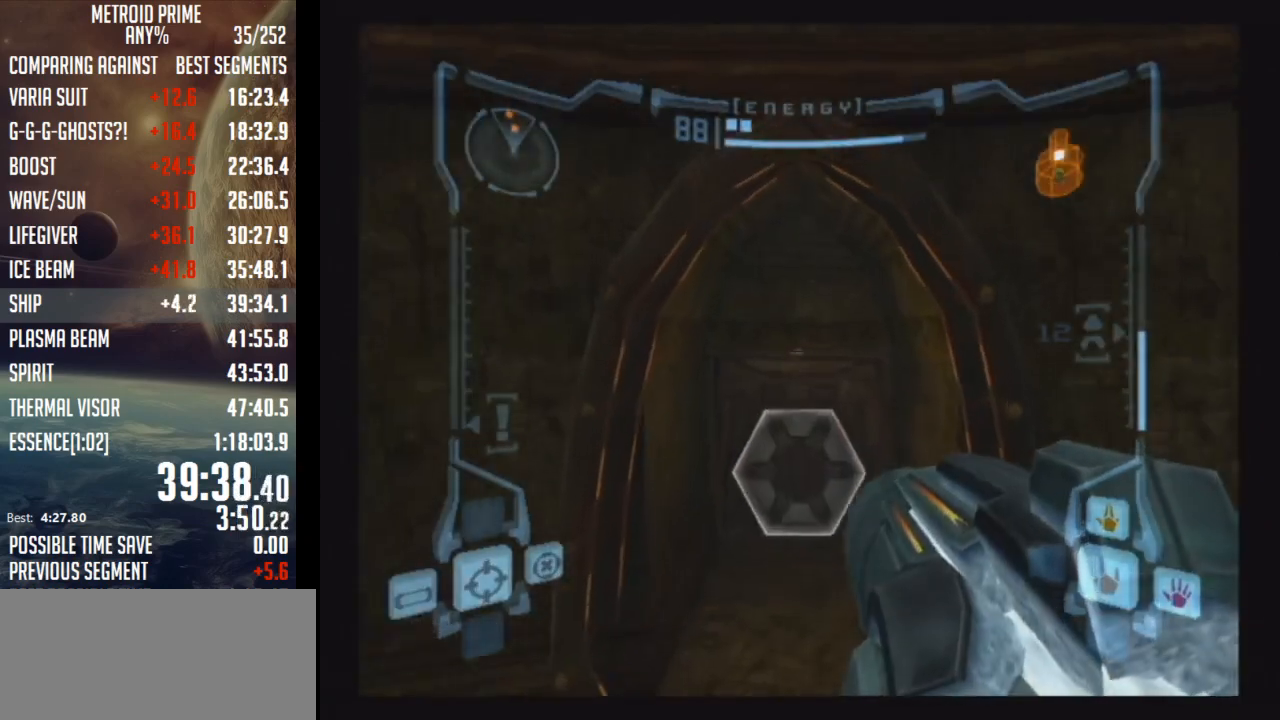
{"buttons": ["A"], "left_stick": "up", "right_stick": "center", "events": [[83, "R1", "down"], [300, "A", "down"], [483, "R1", "up"]]}
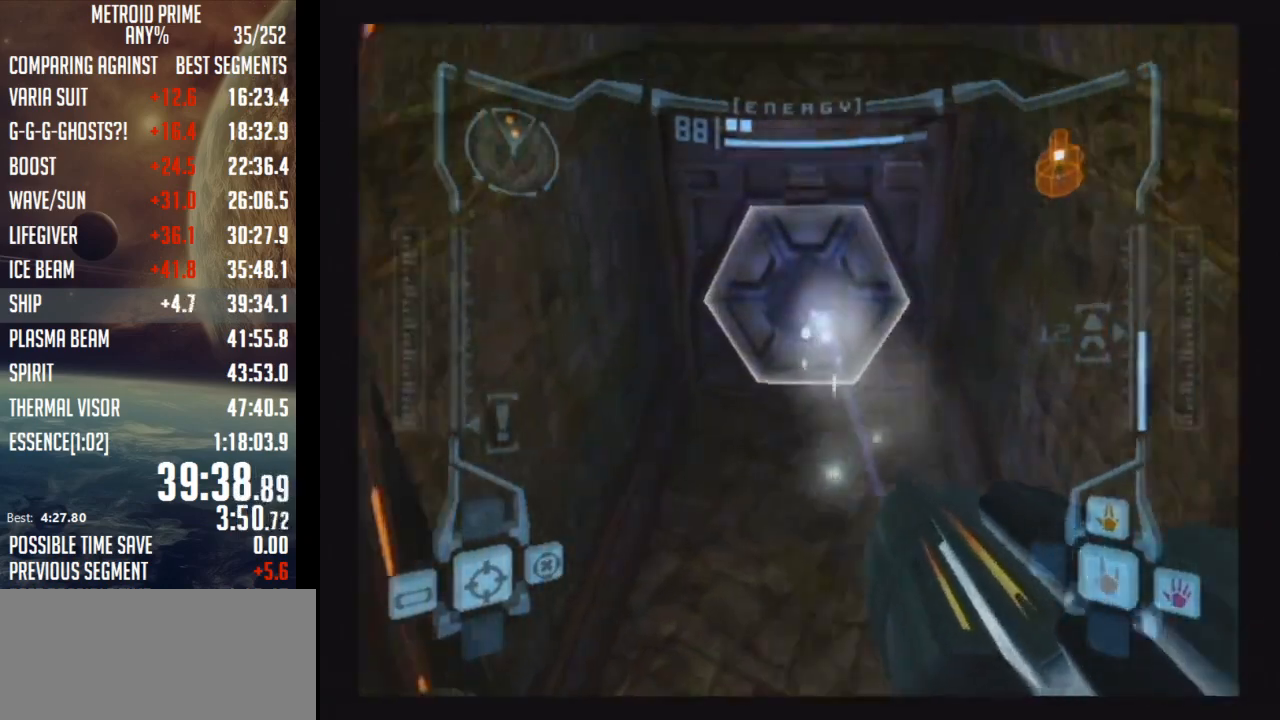
{"buttons": ["A", "L1"], "left_stick": "up-right", "right_stick": "center", "events": [[17, "left_stick", "up-left"], [400, "L1", "down"], [400, "left_stick", "up-right"]]}
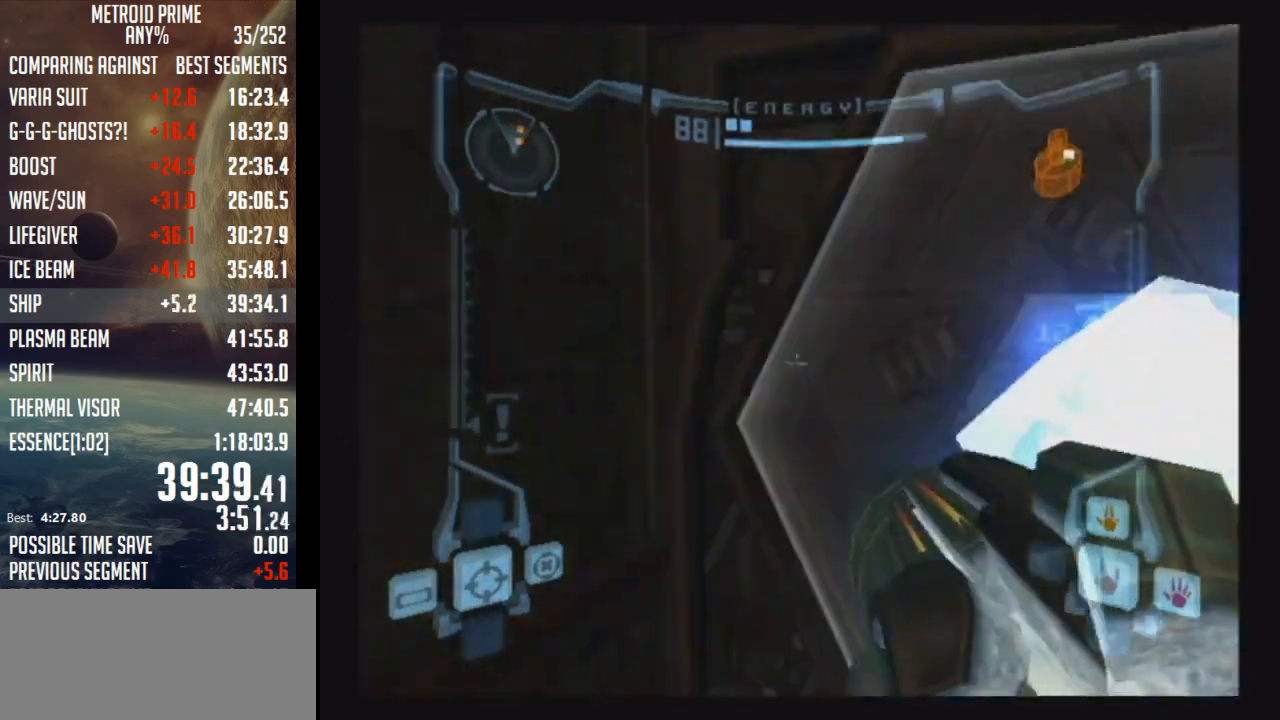
{"buttons": ["A", "B", "L1"], "left_stick": "up-right", "right_stick": "center", "events": [[400, "B", "down"]]}
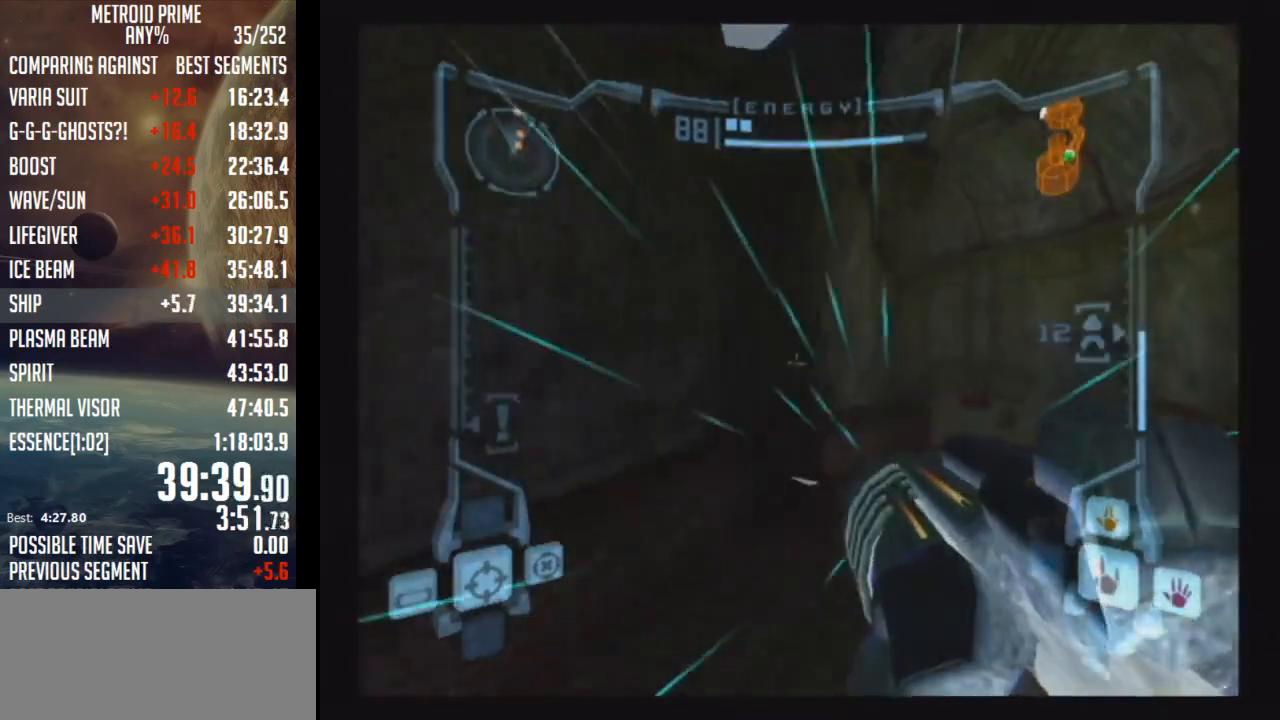
{"buttons": ["A", "R1"], "left_stick": "up-left", "right_stick": "center", "events": [[50, "B", "up"], [183, "L1", "up"], [250, "R1", "down"], [367, "left_stick", "up"], [467, "left_stick", "up-left"]]}
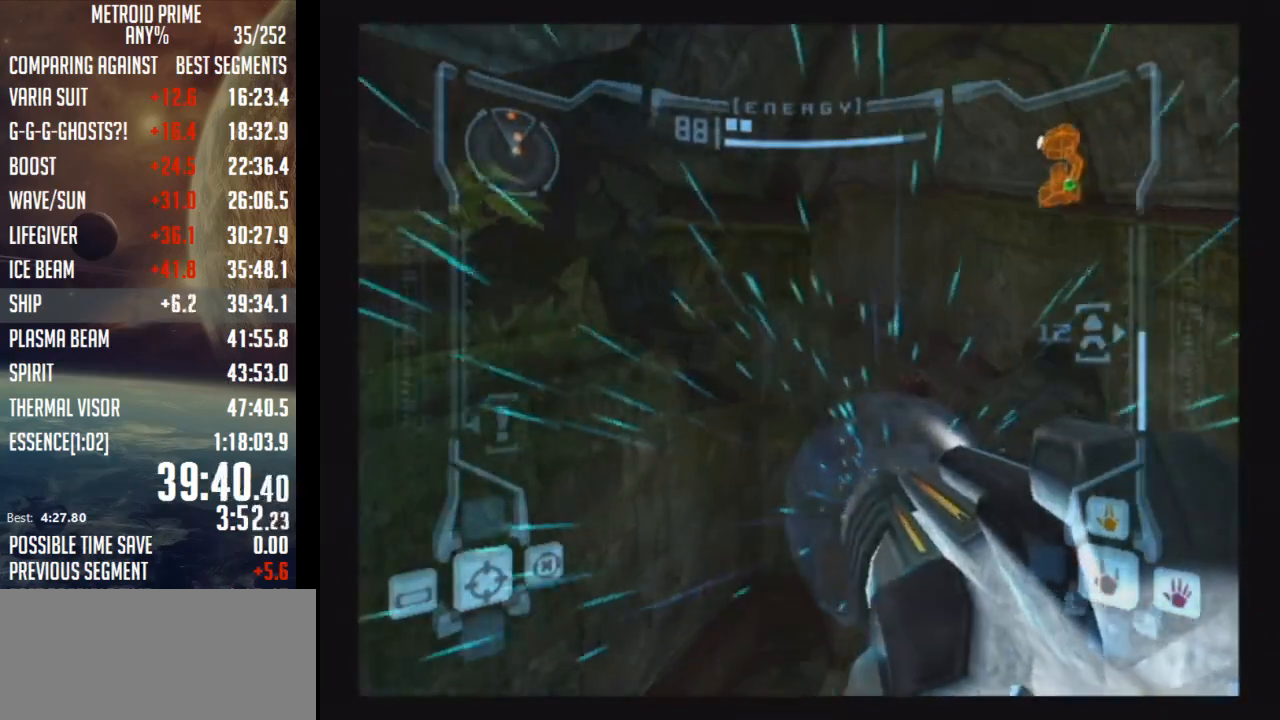
{"buttons": ["A", "B", "L1", "R1"], "left_stick": "up-left", "right_stick": "center", "events": [[467, "L1", "down"], [500, "B", "down"]]}
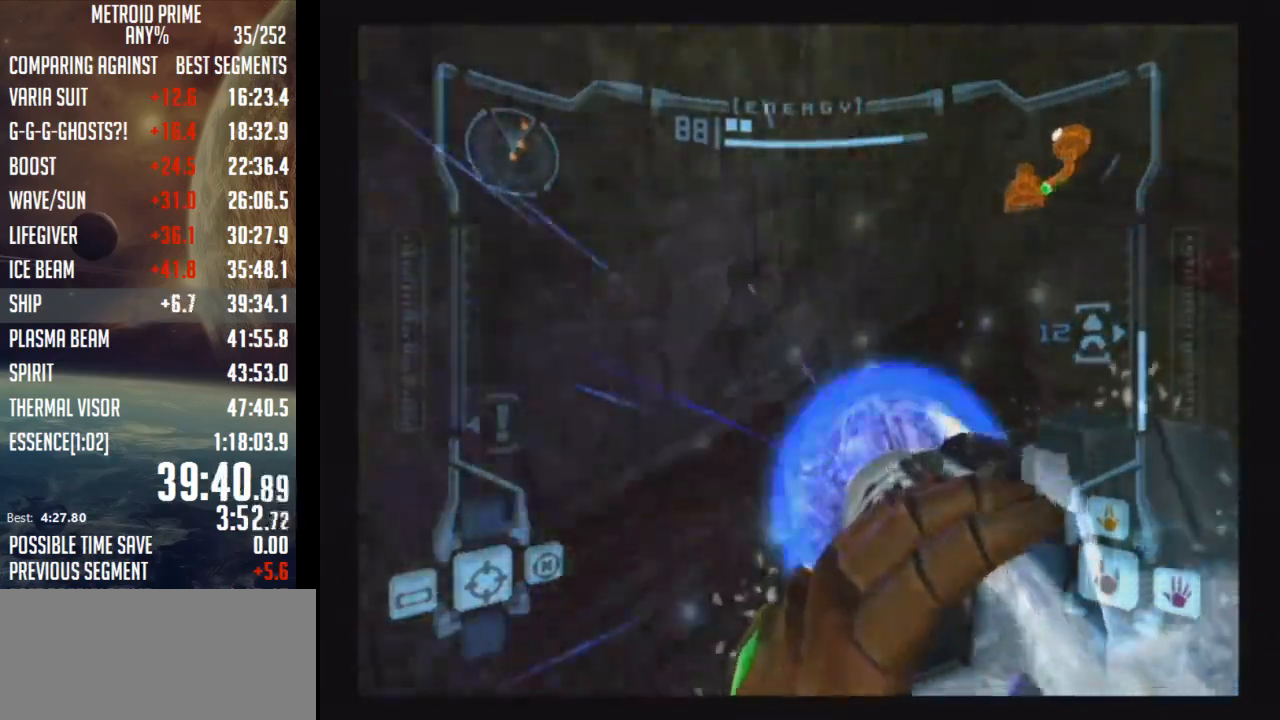
{"buttons": ["A"], "left_stick": "up", "right_stick": "center", "events": [[117, "L1", "up"], [150, "B", "up"], [500, "R1", "up"], [500, "left_stick", "up"]]}
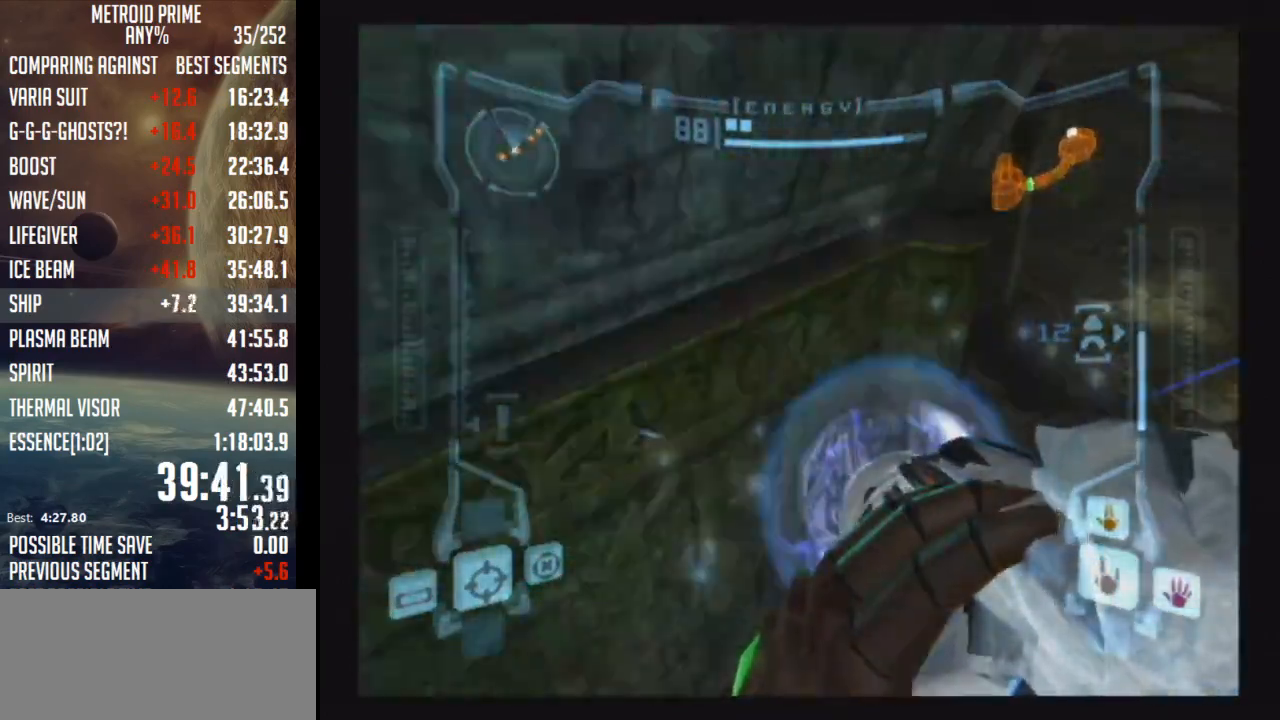
{"buttons": ["A", "L1"], "left_stick": "up", "right_stick": "center", "events": [[483, "L1", "down"]]}
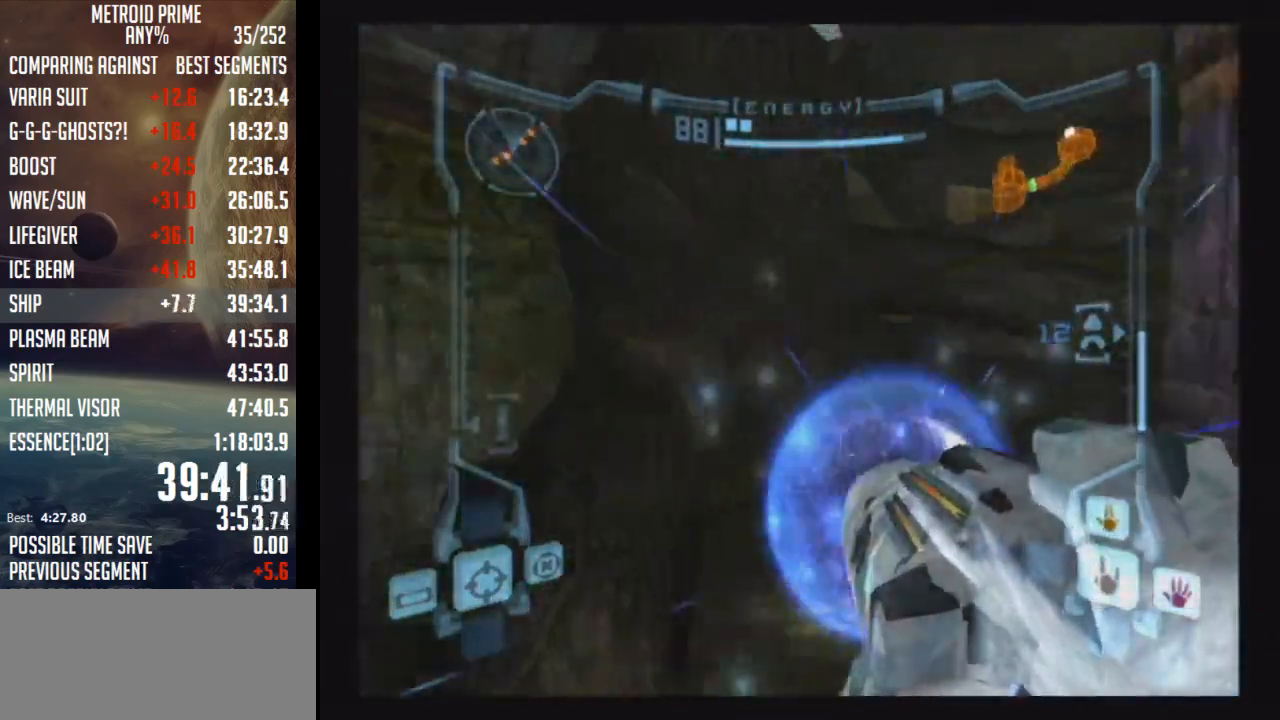
{"buttons": ["A", "R1"], "left_stick": "up-right", "right_stick": "center", "events": [[17, "left_stick", "up-left"], [150, "B", "down"], [217, "left_stick", "up-right"], [300, "B", "up"], [433, "L1", "up"], [433, "R1", "down"]]}
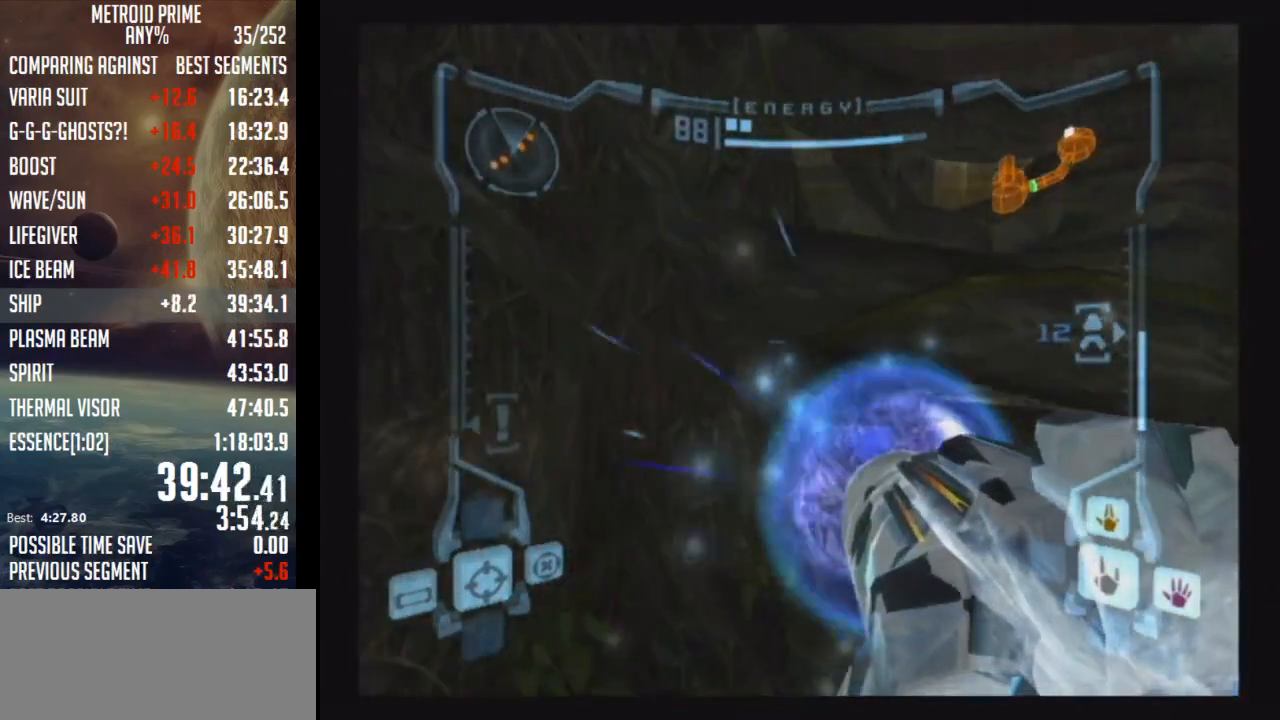
{"buttons": ["A", "R1"], "left_stick": "up-left", "right_stick": "center", "events": [[117, "left_stick", "up"], [217, "B", "down"], [250, "L1", "down"], [250, "left_stick", "up-left"], [333, "B", "up"], [333, "L1", "up"]]}
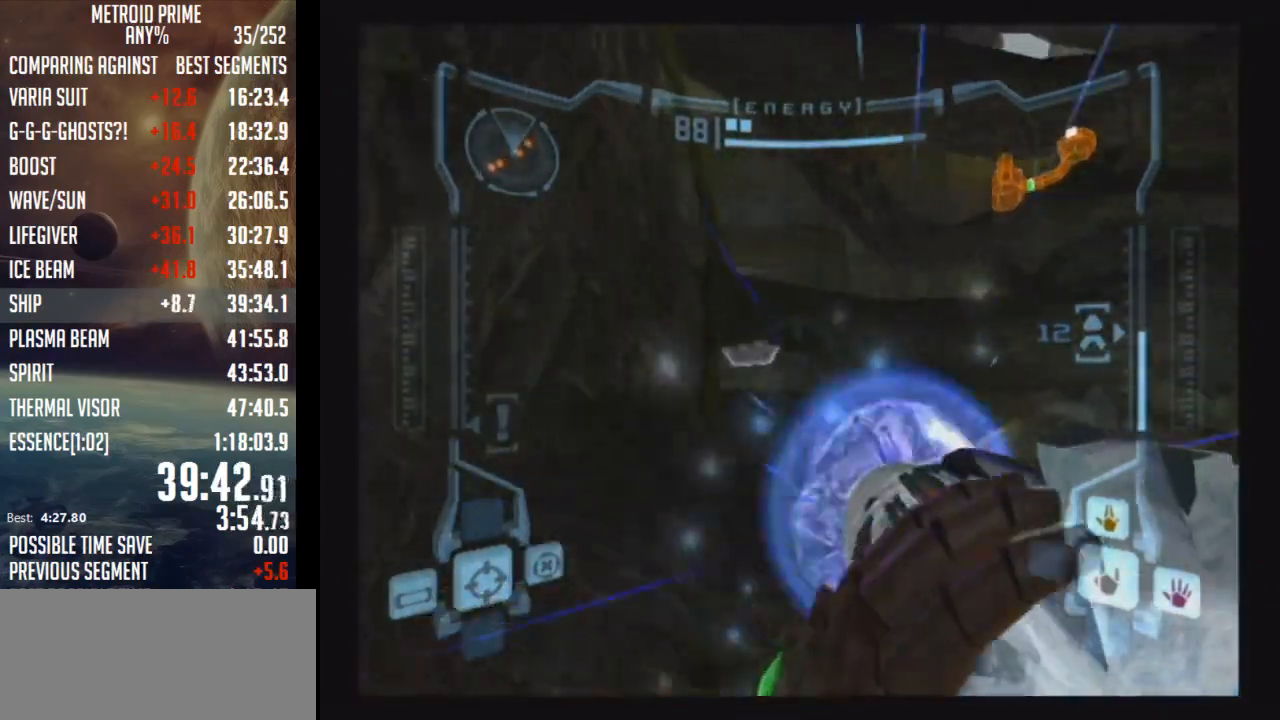
{"buttons": [], "left_stick": "up-right", "right_stick": "center", "events": [[267, "left_stick", "center"], [333, "A", "up"], [367, "R1", "up"], [367, "left_stick", "up-right"]]}
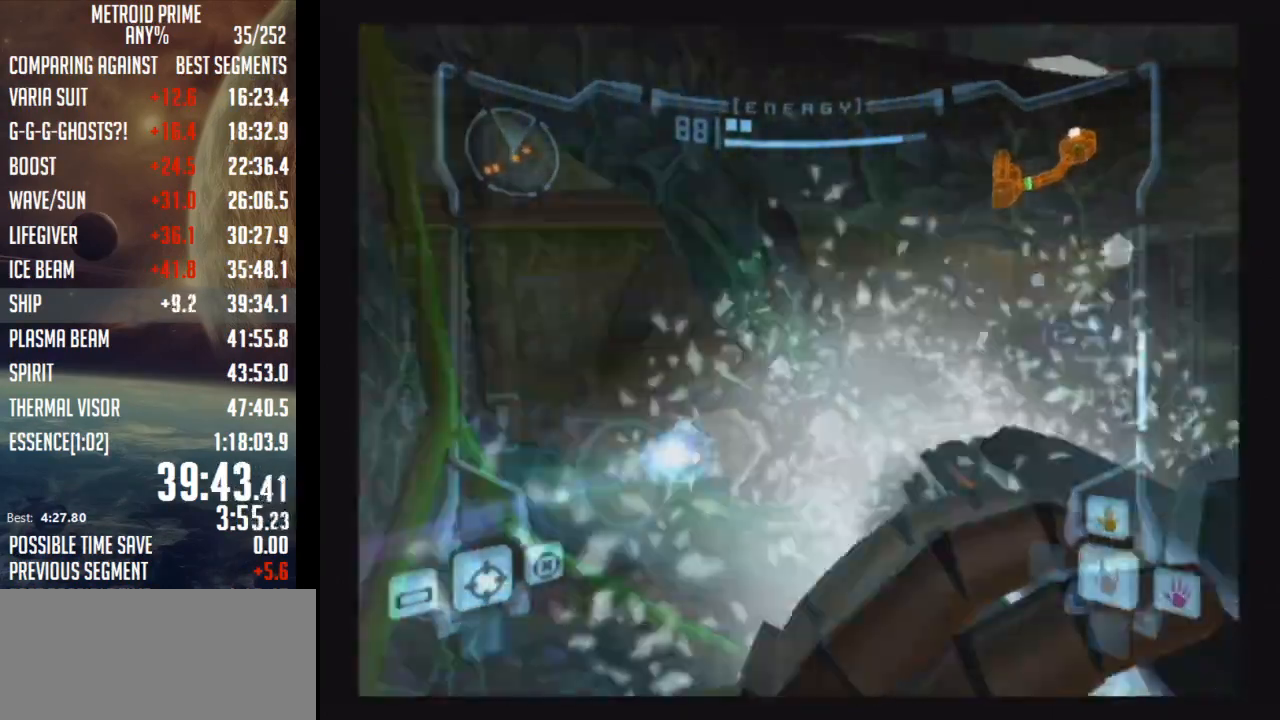
{"buttons": ["B"], "left_stick": "up-left", "right_stick": "center", "events": [[183, "X", "down"], [283, "X", "up"], [333, "left_stick", "up-left"], [433, "B", "down"]]}
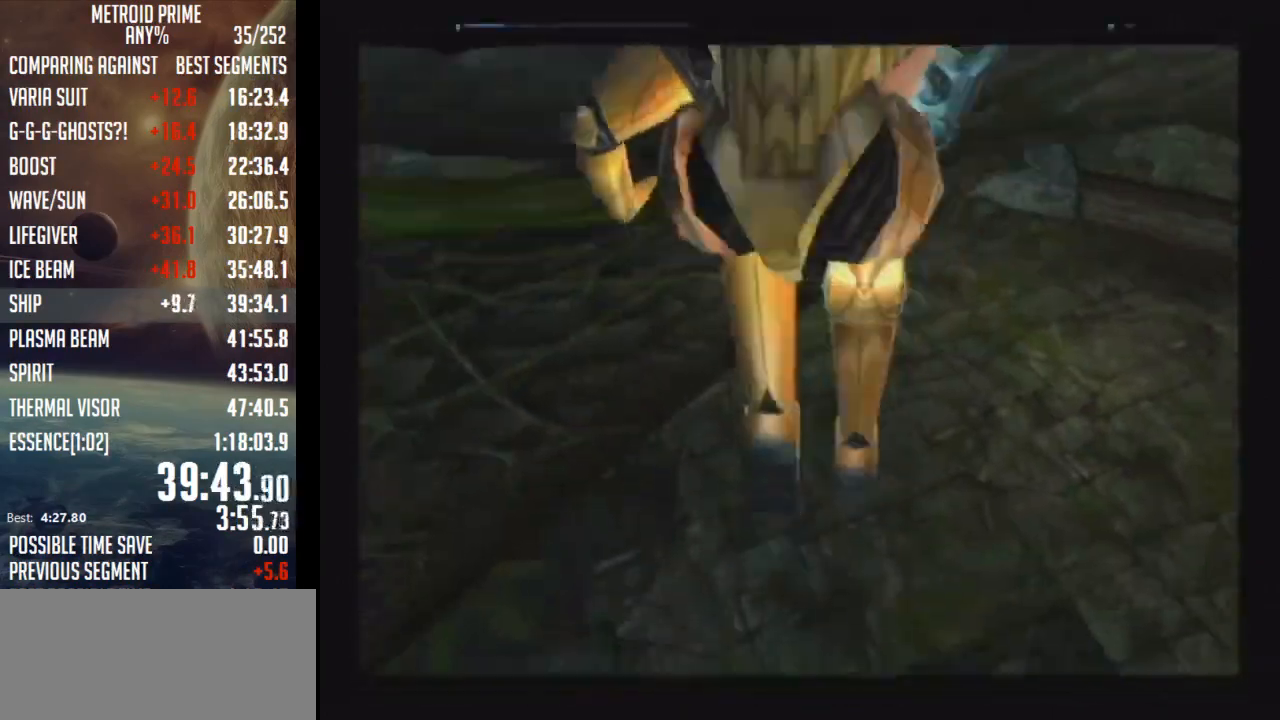
{"buttons": ["B"], "left_stick": "up", "right_stick": "center", "events": [[17, "left_stick", "center"], [500, "left_stick", "up"]]}
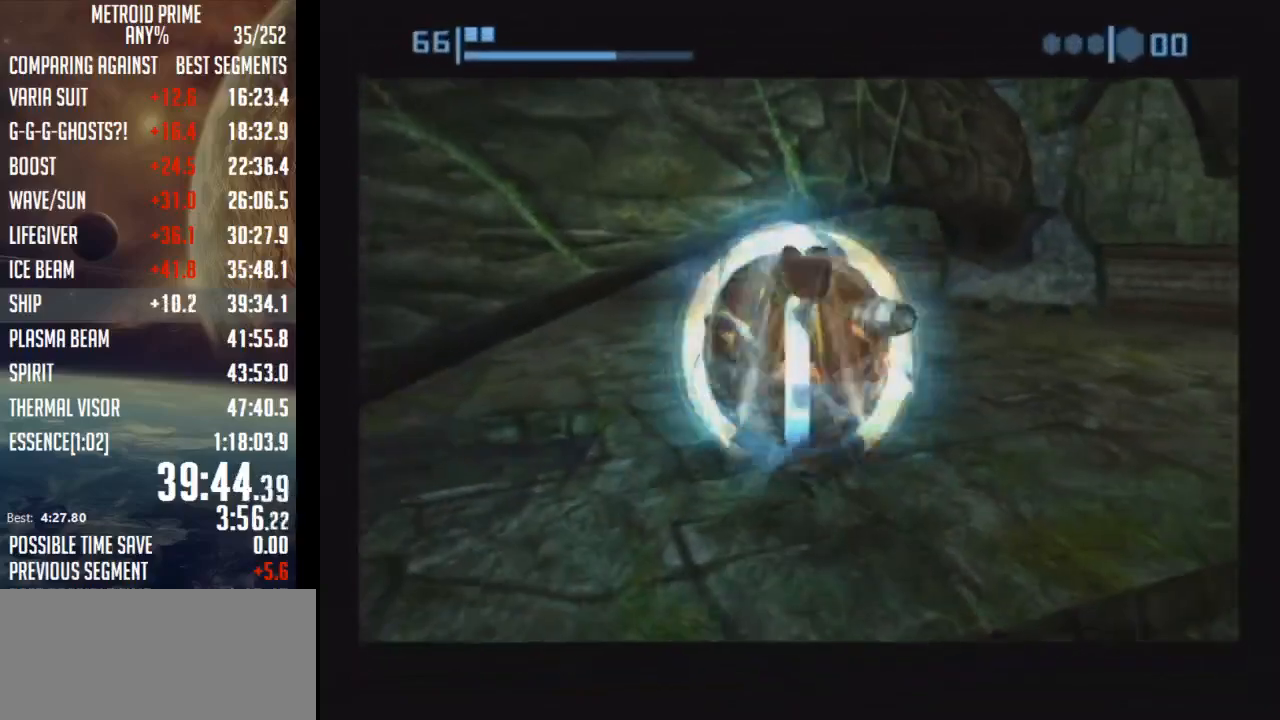
{"buttons": ["B"], "left_stick": "up-left", "right_stick": "center", "events": [[183, "left_stick", "up-left"]]}
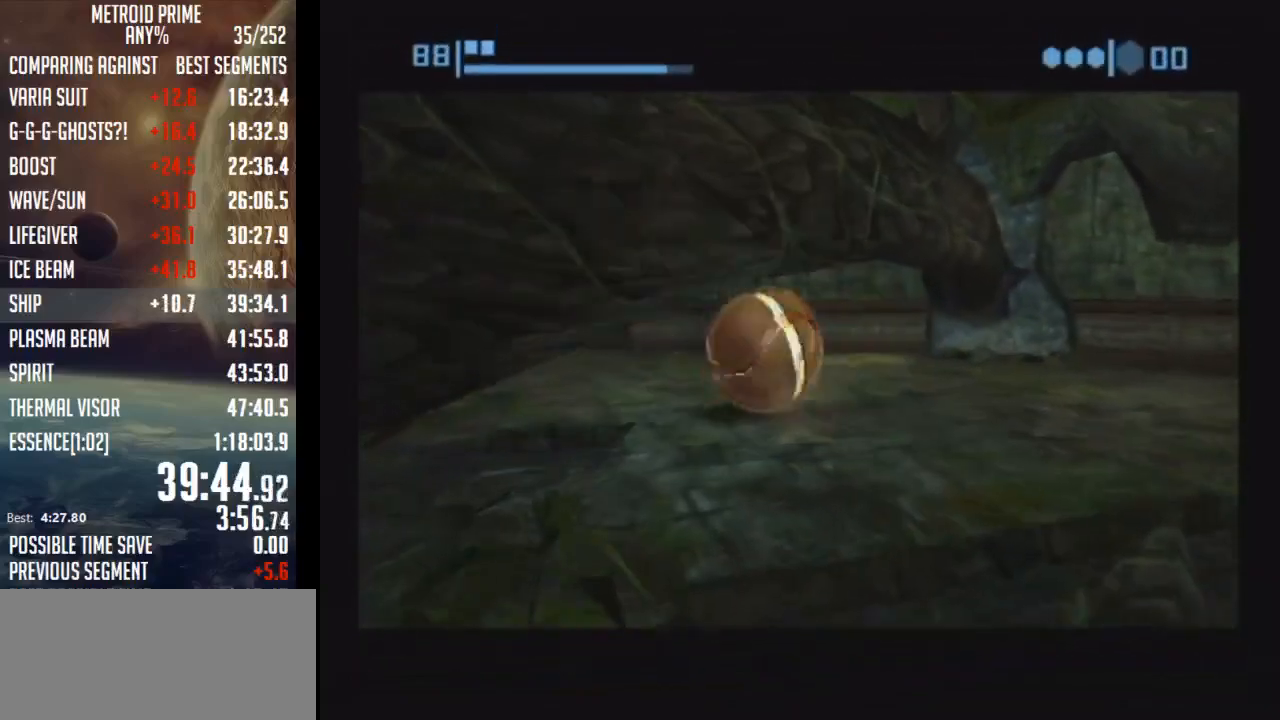
{"buttons": ["B"], "left_stick": "up-right", "right_stick": "center", "events": [[217, "B", "up"], [233, "left_stick", "up"], [267, "B", "down"], [333, "left_stick", "up-right"]]}
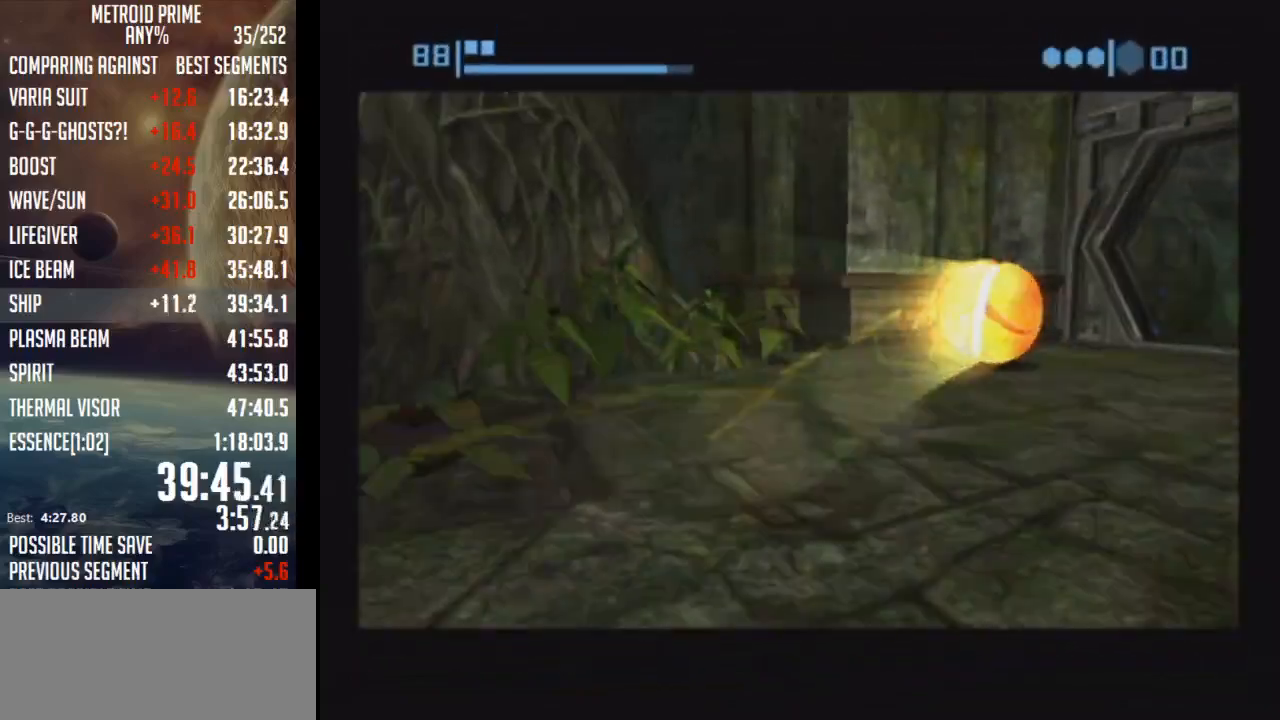
{"buttons": ["B"], "left_stick": "up", "right_stick": "center", "events": [[117, "left_stick", "right"], [333, "left_stick", "up-right"], [433, "left_stick", "up"]]}
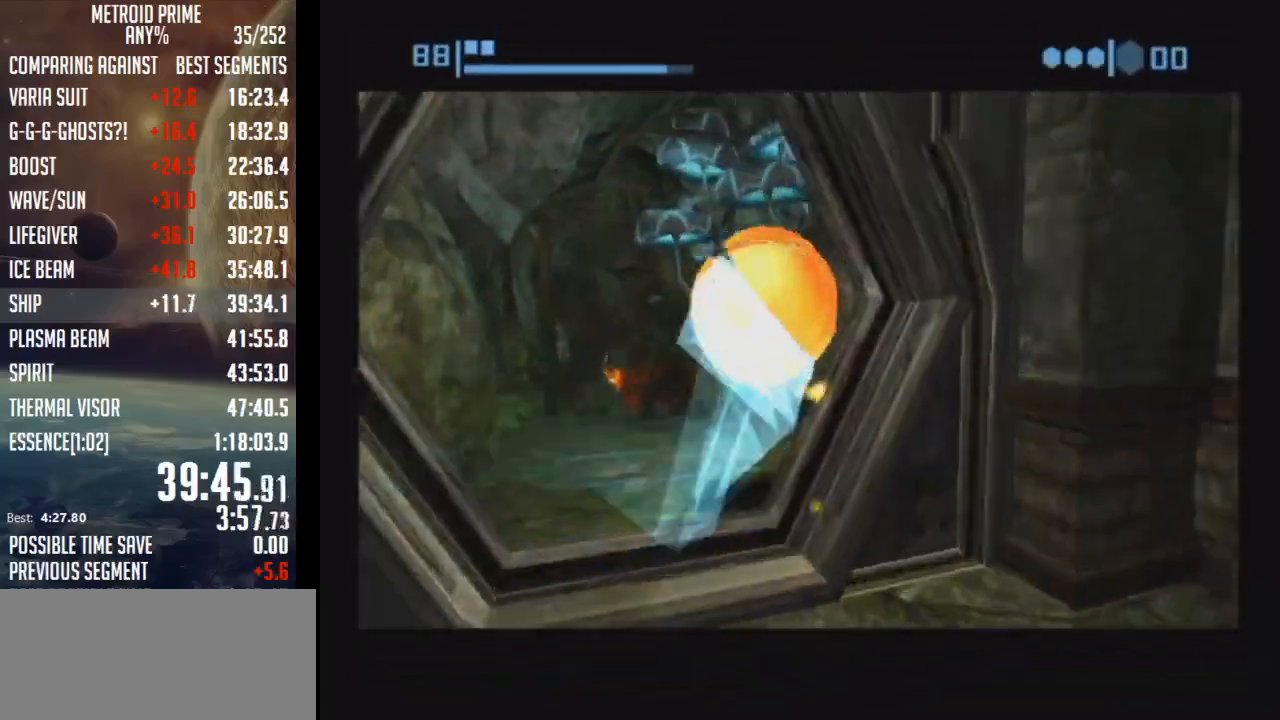
{"buttons": ["B"], "left_stick": "up", "right_stick": "center", "events": [[17, "left_stick", "up-left"], [217, "left_stick", "up"]]}
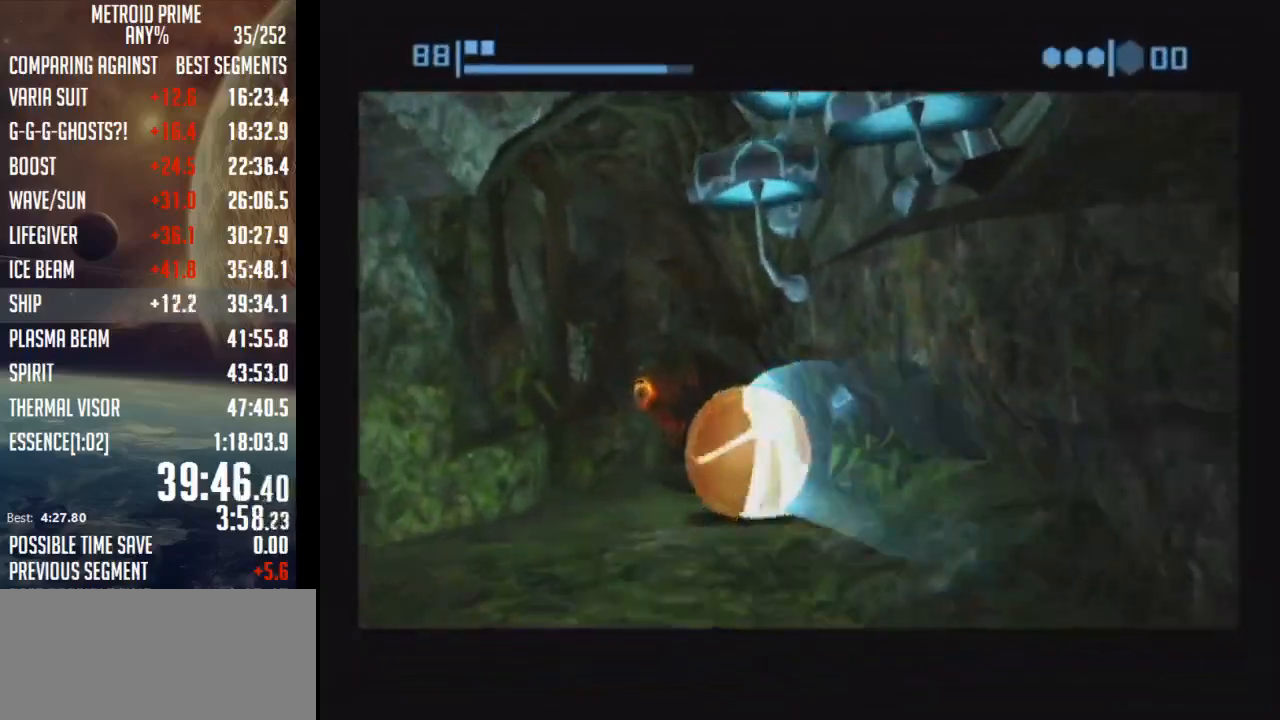
{"buttons": ["B"], "left_stick": "up-left", "right_stick": "center", "events": [[83, "left_stick", "up-right"], [367, "left_stick", "up"], [483, "left_stick", "up-left"]]}